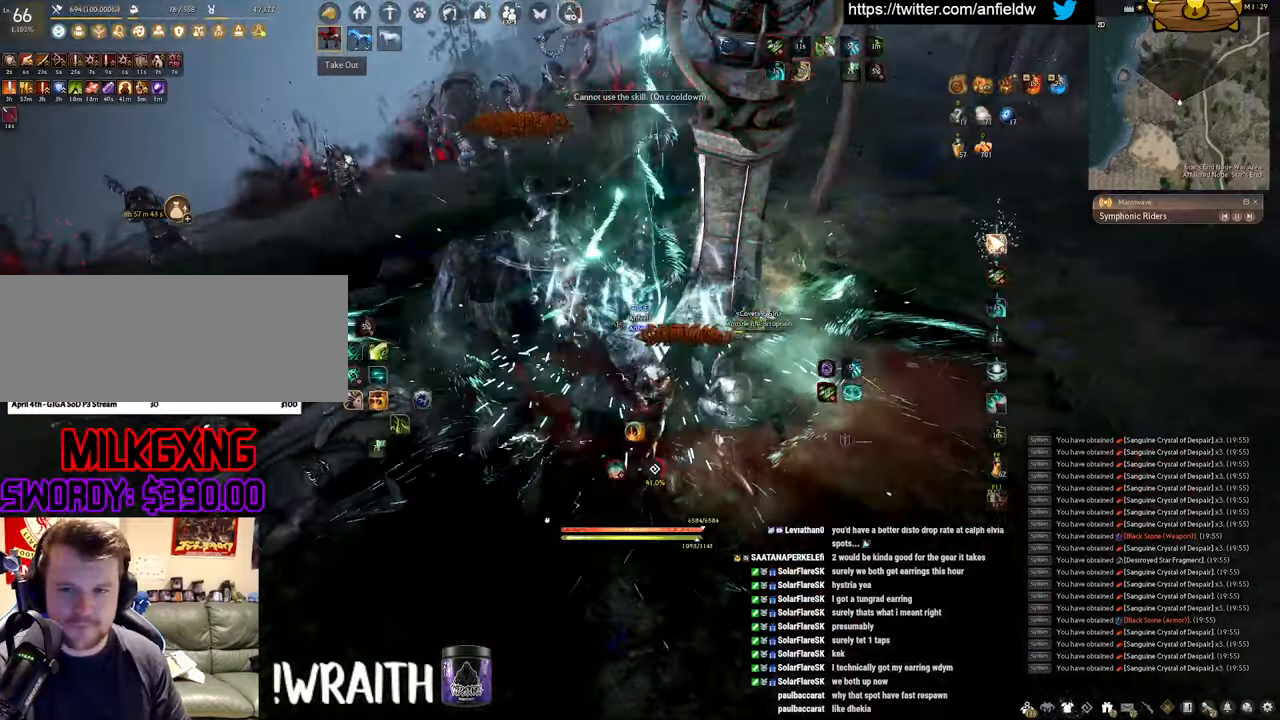
Gameplay with keyboard and mouse; each line is a JSON object with the keys and mouse buttons held at the frame after it. "events" lists presses ("down") and releases ("up") of "a", "c", "d", "e", "f", "q", "s", "shift", "space", "tab", "w", "x", "z", "mouse_left" and "mouse_right" between this image and that frame as [ms after this image, input, new state], when the widget could be followed in between. "mouse_left", "mouse_right" = the "left", "right" buttons of the "mouse" list. No other keys are recorded. Mouse movement is not recorded.
{"keys": ["w"], "mouse": [], "events": [[233, "q", "up"], [433, "w", "down"]]}
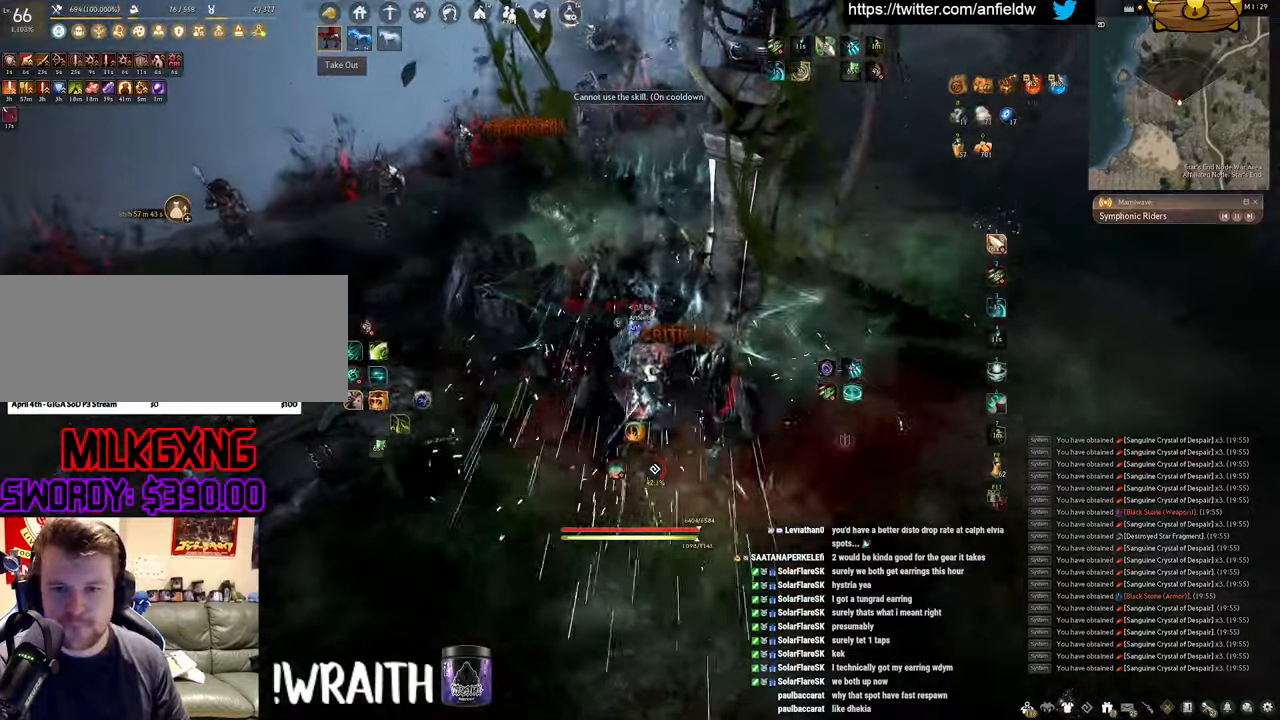
{"keys": [], "mouse": ["left"], "events": [[50, "f", "down"], [400, "f", "up"], [433, "w", "up"], [500, "mouse_left", "down"]]}
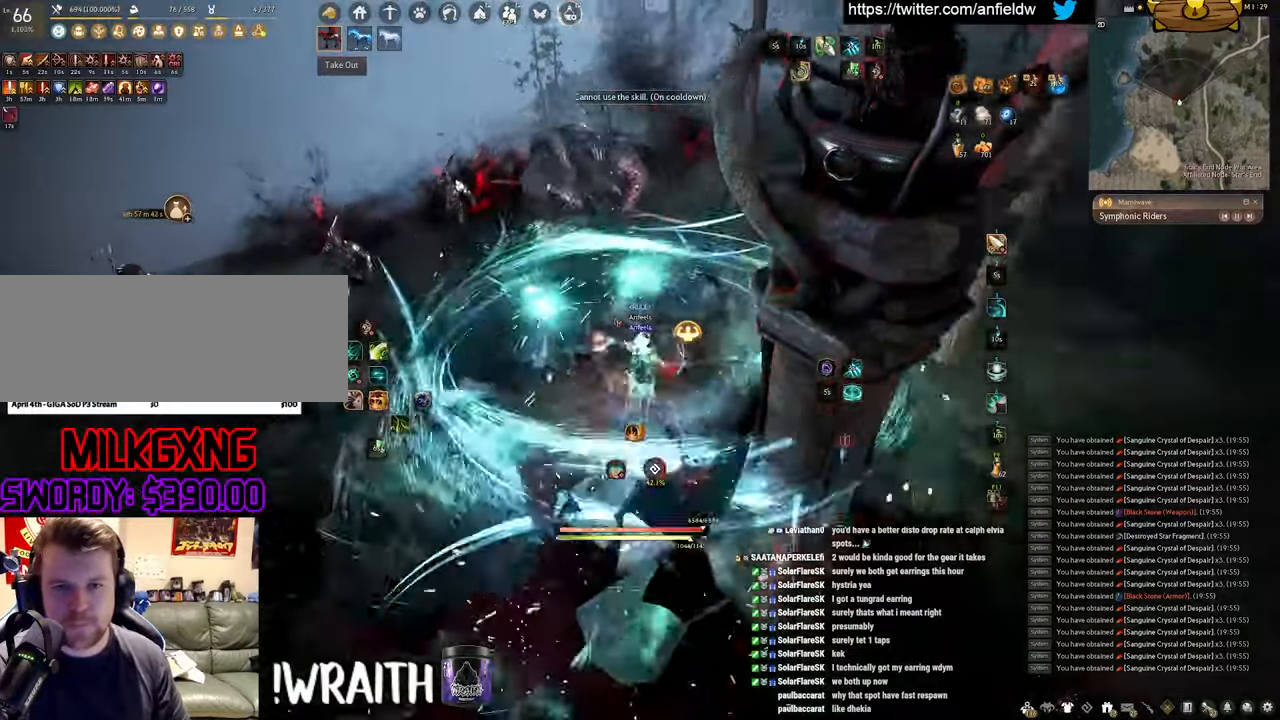
{"keys": [], "mouse": ["right"], "events": [[283, "mouse_left", "up"], [400, "mouse_right", "down"]]}
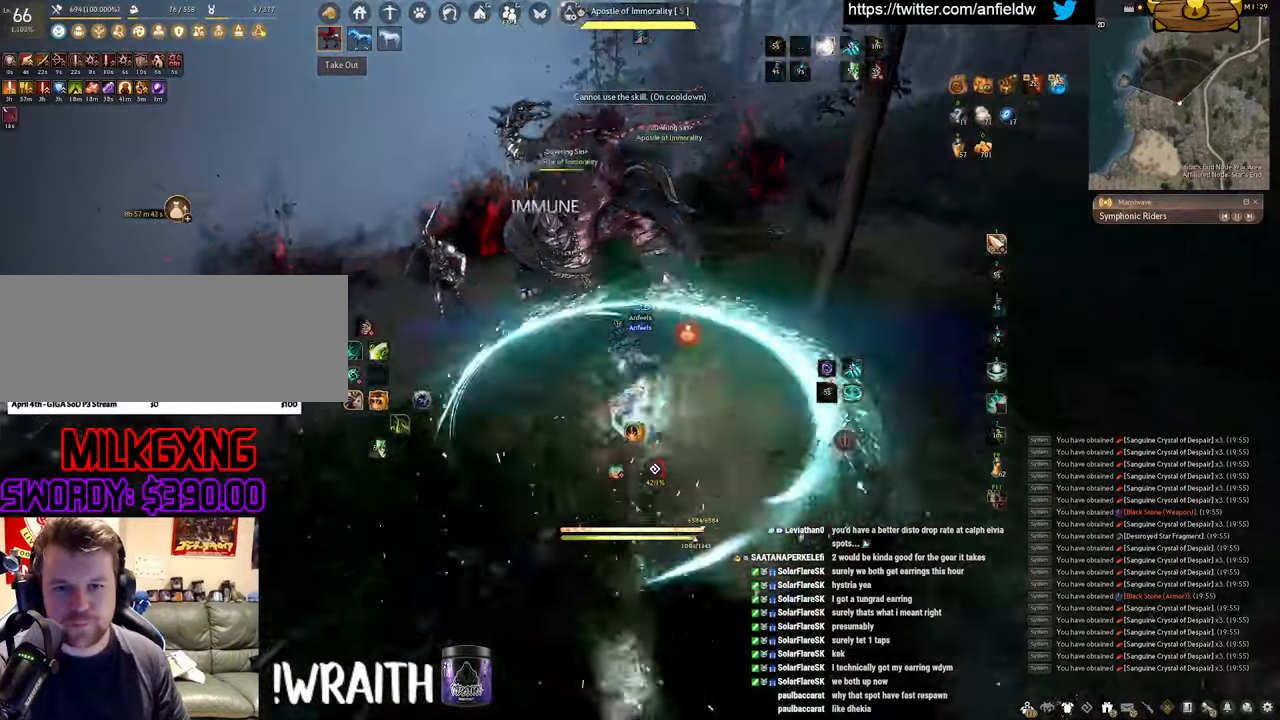
{"keys": ["q", "space"], "mouse": [], "events": [[266, "mouse_right", "up"], [266, "q", "down"], [466, "space", "down"]]}
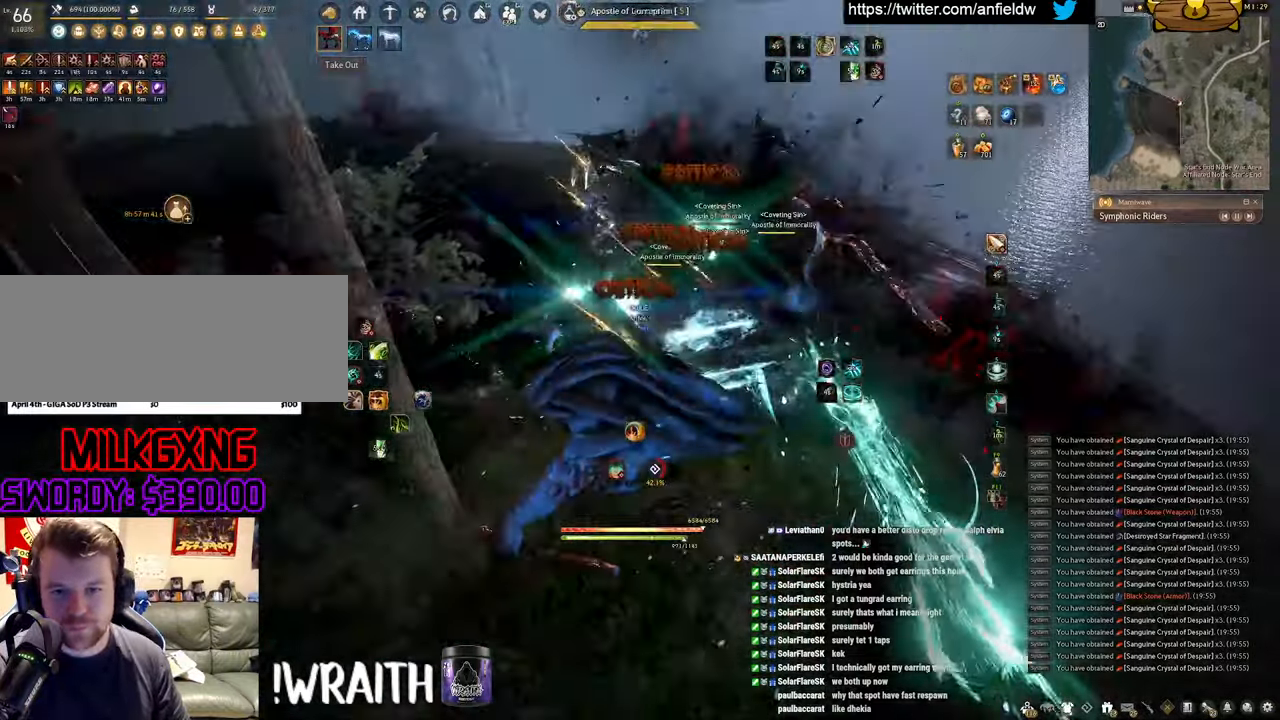
{"keys": ["space"], "mouse": [], "events": [[16, "q", "up"]]}
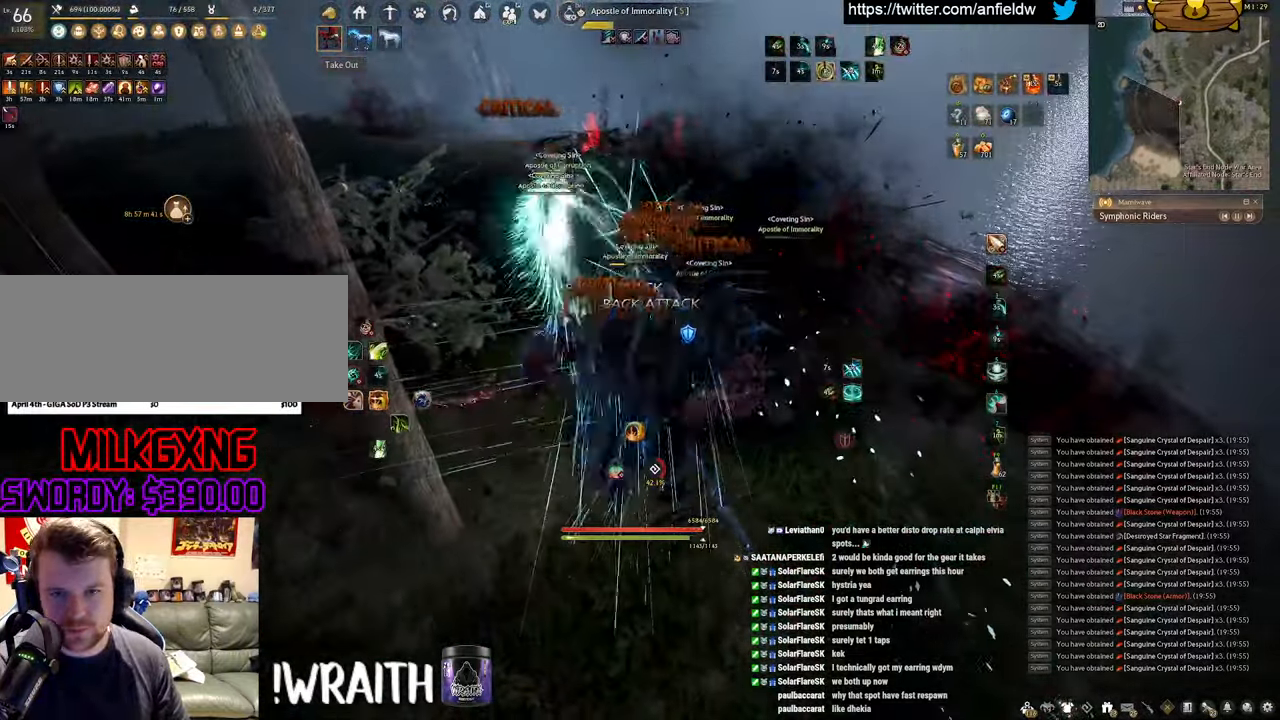
{"keys": ["f", "w"], "mouse": [], "events": [[300, "space", "up"], [416, "w", "down"], [483, "f", "down"]]}
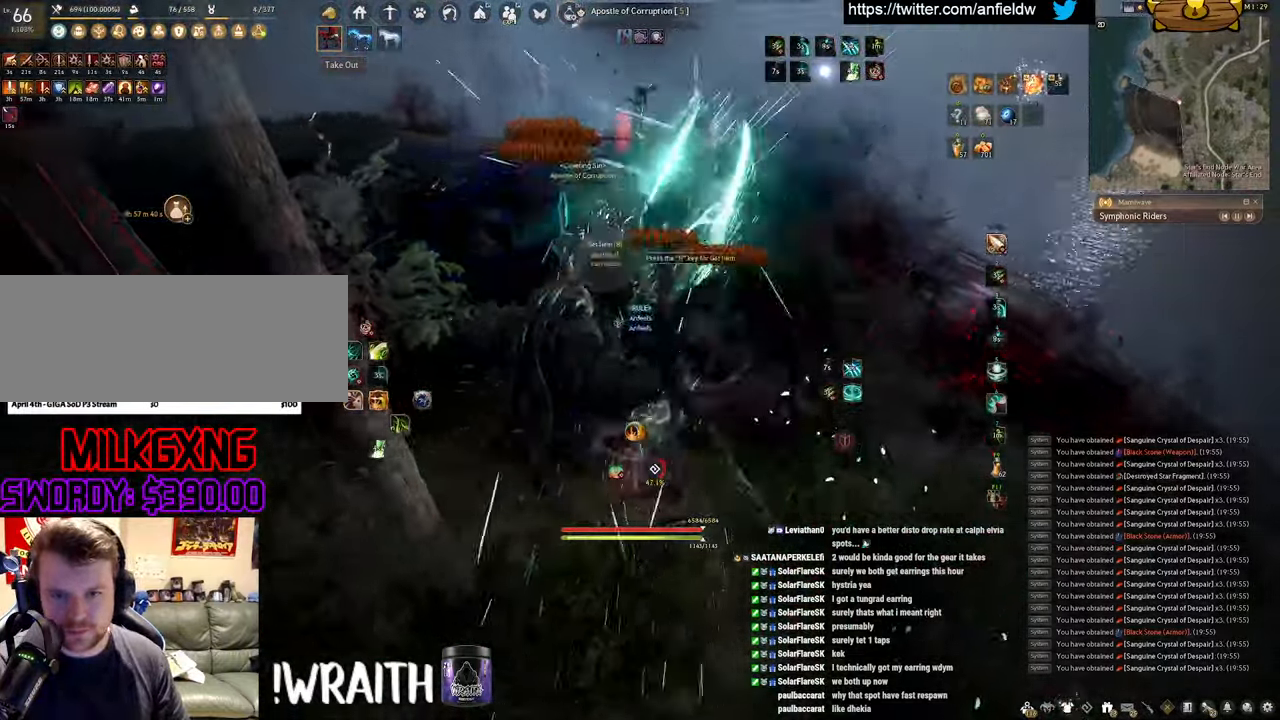
{"keys": [], "mouse": ["left"], "events": [[350, "mouse_left", "down"], [366, "w", "up"], [383, "f", "up"]]}
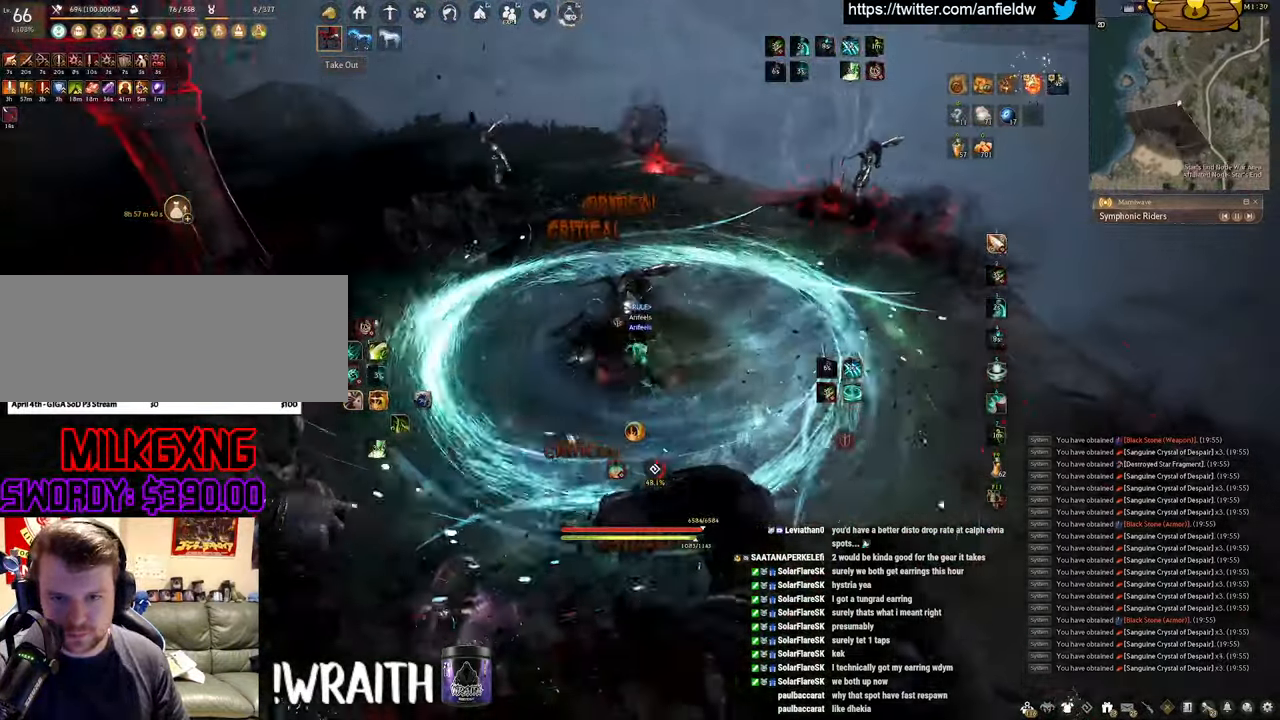
{"keys": ["a"], "mouse": [], "events": [[316, "mouse_left", "up"], [500, "a", "down"]]}
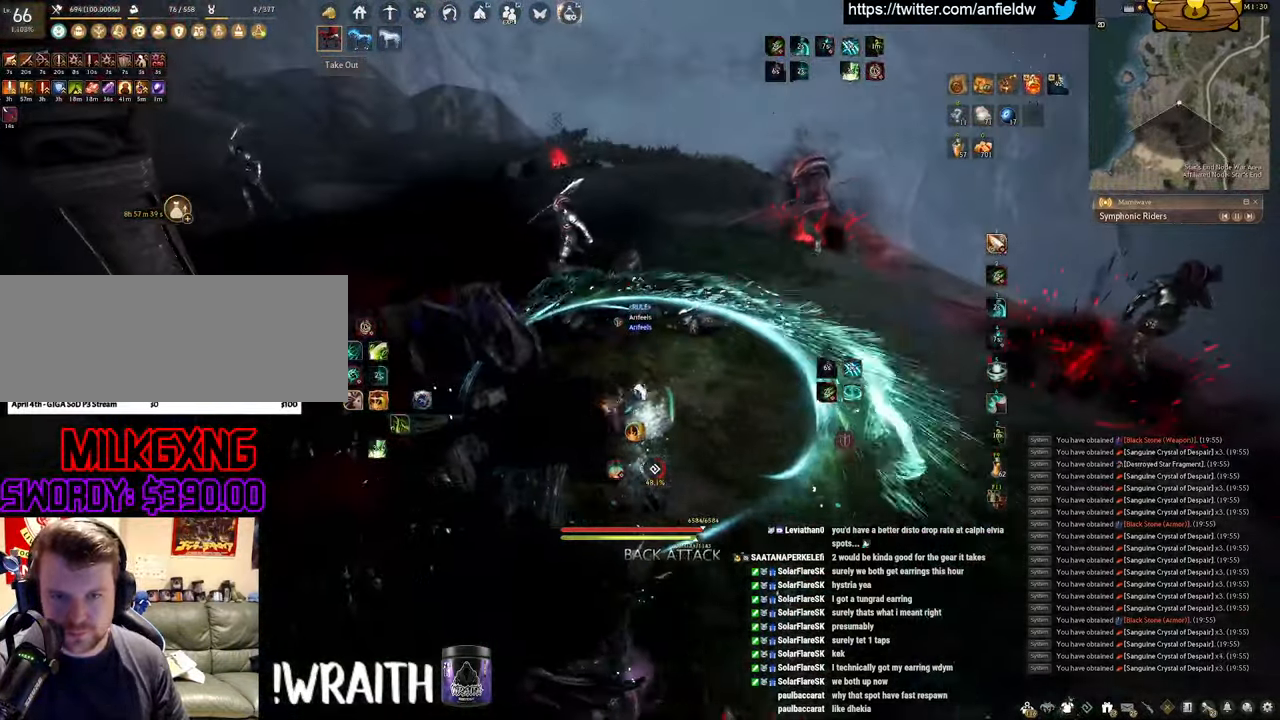
{"keys": [], "mouse": [], "events": [[250, "c", "down"], [316, "a", "up"], [316, "c", "up"]]}
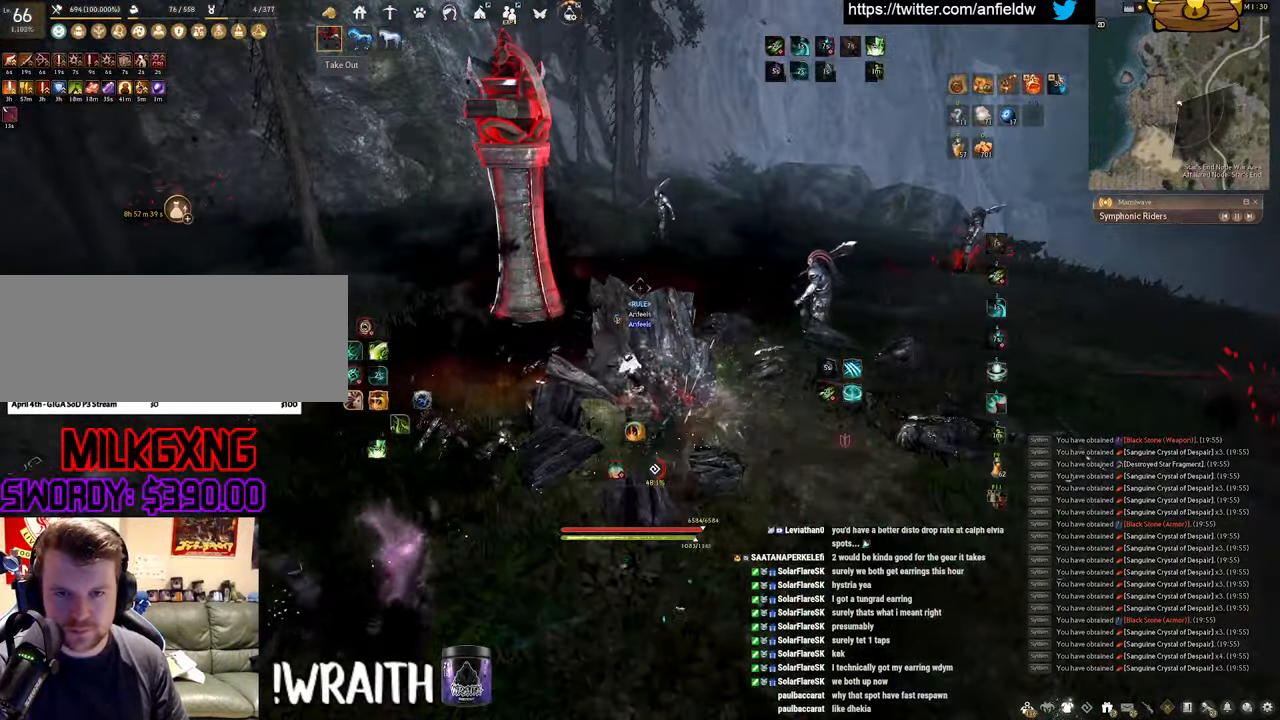
{"keys": [], "mouse": ["left"], "events": [[267, "mouse_left", "down"]]}
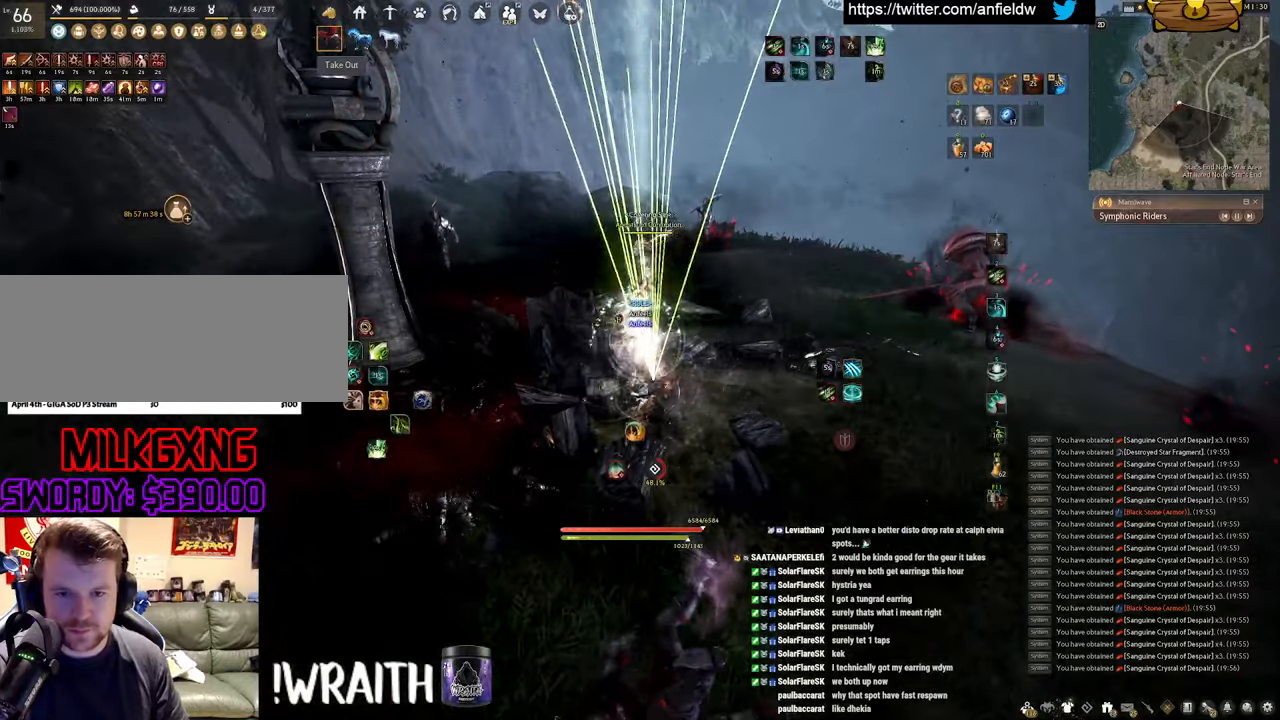
{"keys": [], "mouse": ["left"], "events": []}
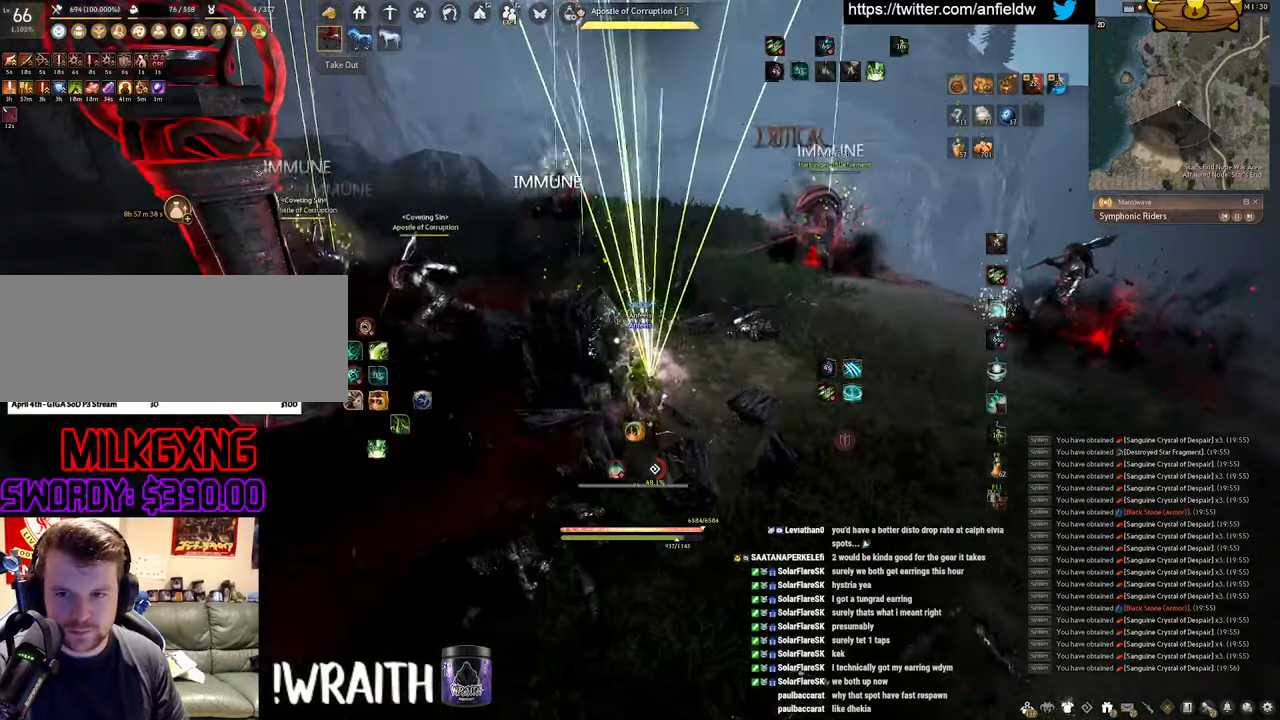
{"keys": [], "mouse": ["left"], "events": []}
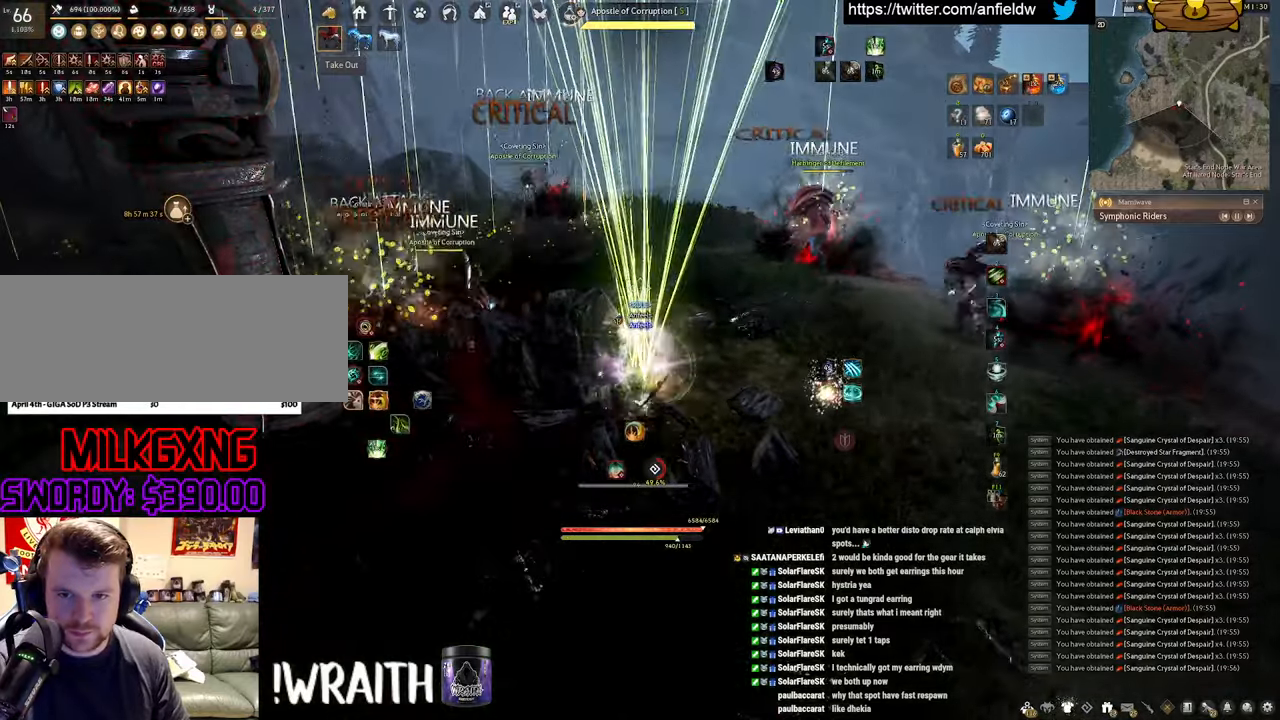
{"keys": [], "mouse": [], "events": [[400, "mouse_left", "up"]]}
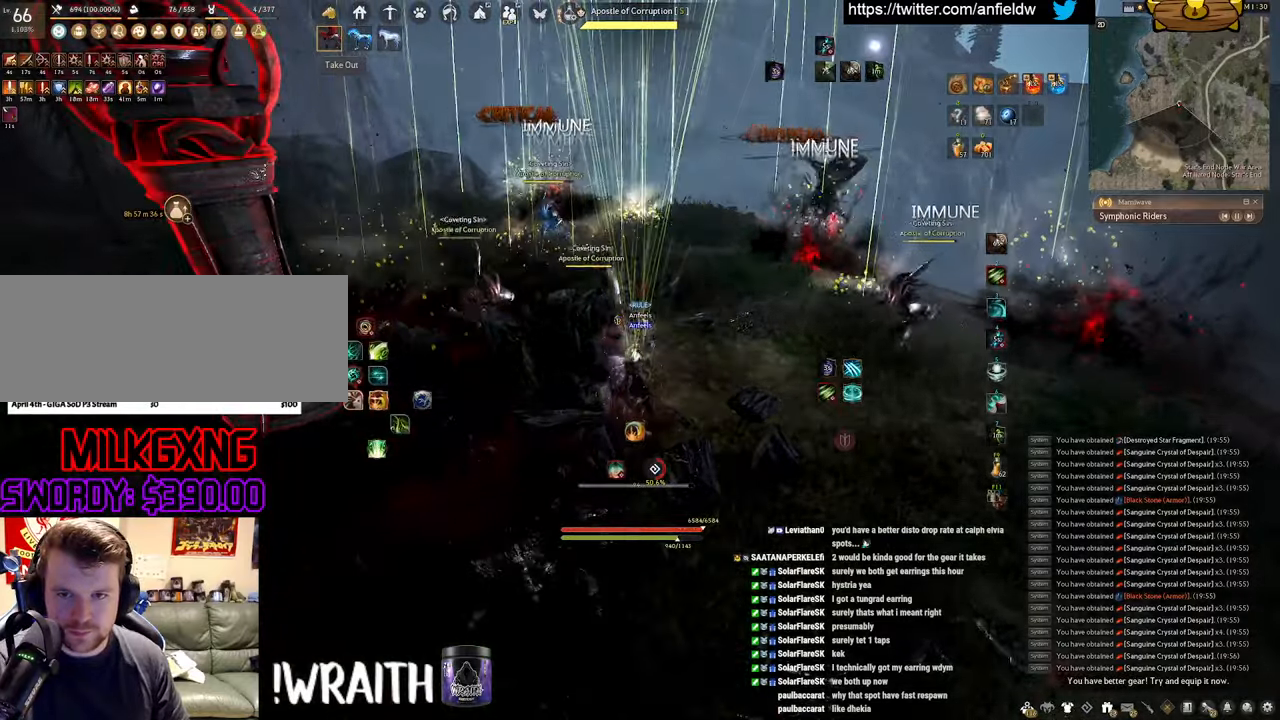
{"keys": ["a"], "mouse": [], "events": [[283, "a", "down"], [333, "f", "down"], [467, "f", "up"]]}
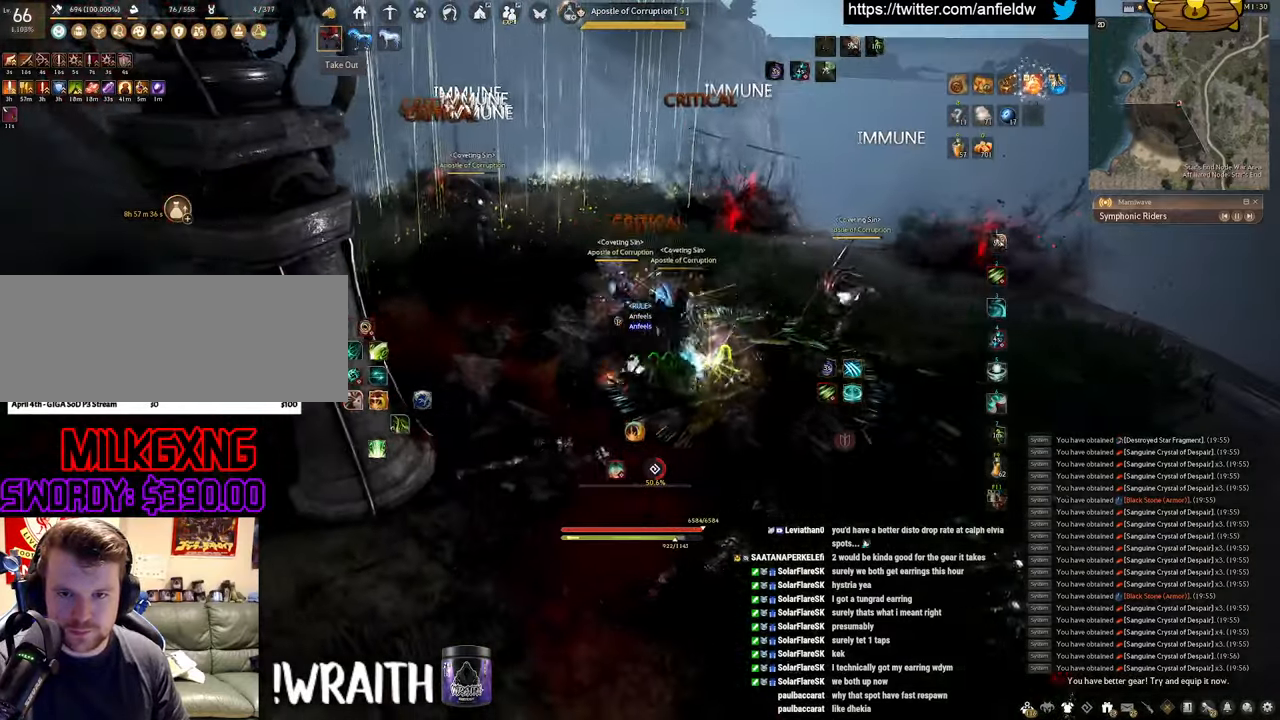
{"keys": ["f", "s"], "mouse": [], "events": [[83, "c", "down"], [200, "c", "up"], [217, "a", "up"], [350, "s", "down"], [383, "f", "down"]]}
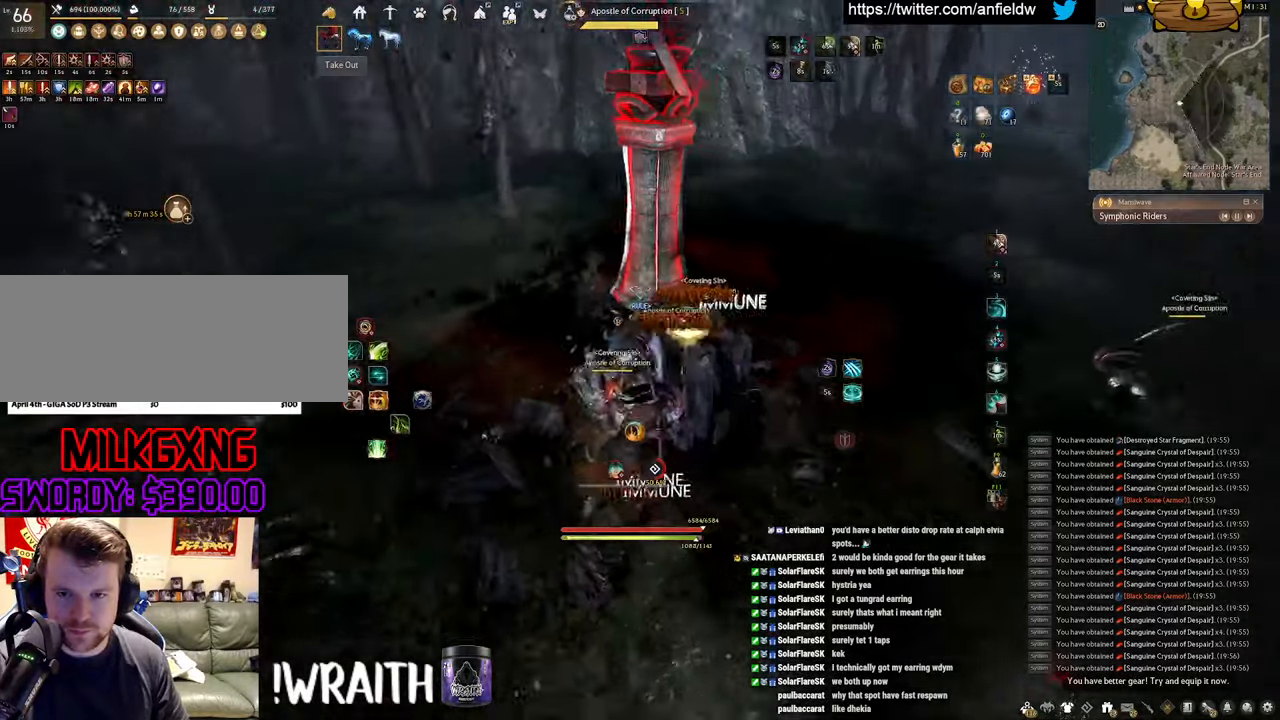
{"keys": ["f", "shift"], "mouse": [], "events": [[300, "shift", "down"], [317, "s", "up"]]}
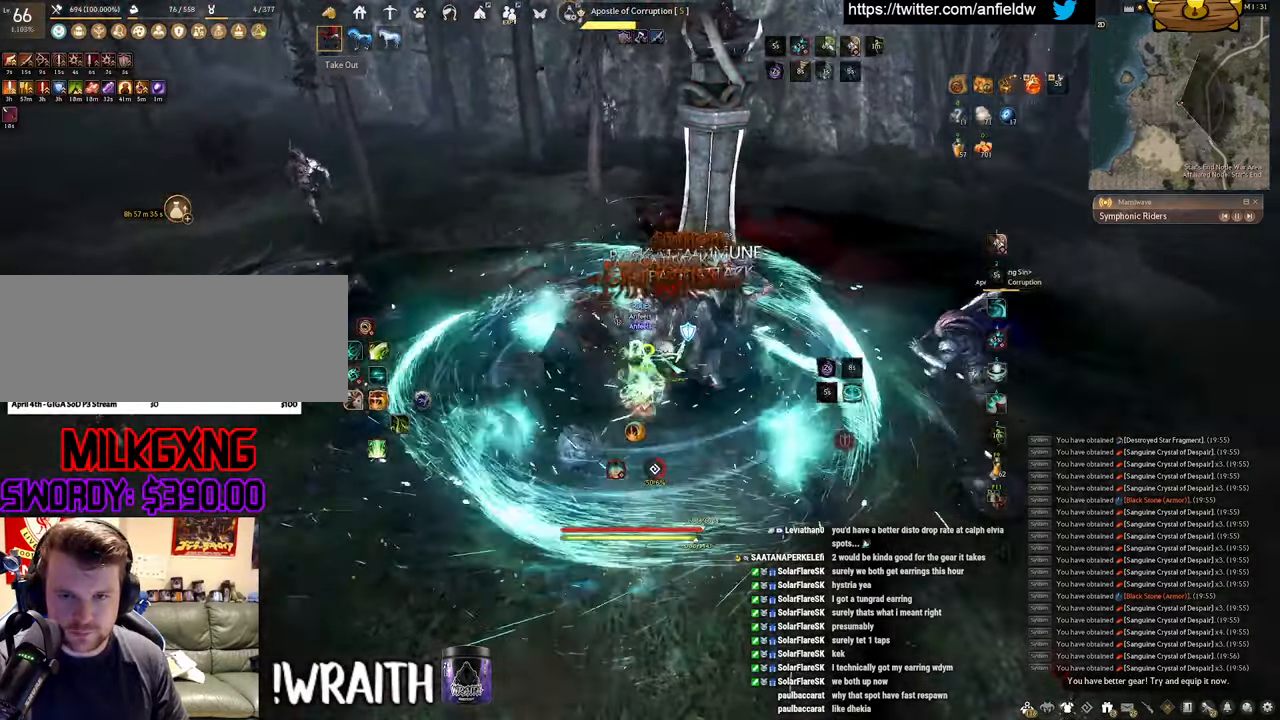
{"keys": ["f", "s"], "mouse": [], "events": [[233, "s", "down"], [233, "shift", "up"]]}
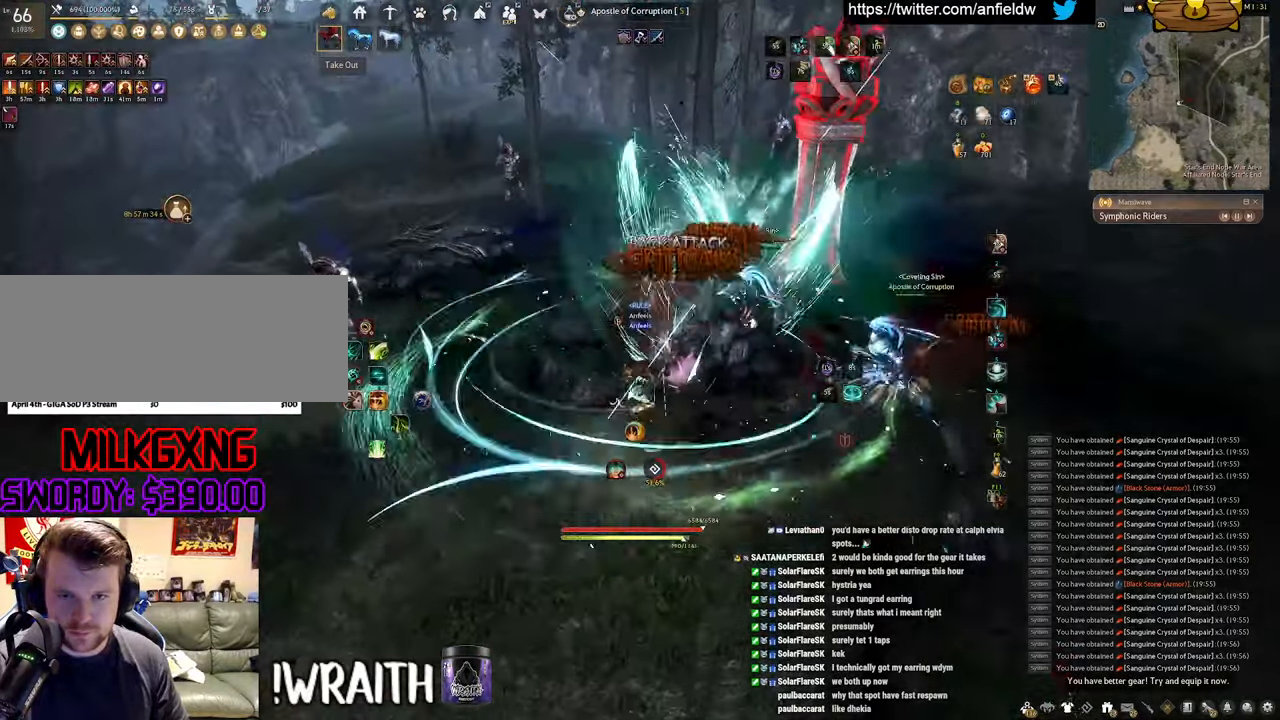
{"keys": [], "mouse": ["left"], "events": [[83, "s", "up"], [117, "f", "up"], [117, "mouse_left", "down"]]}
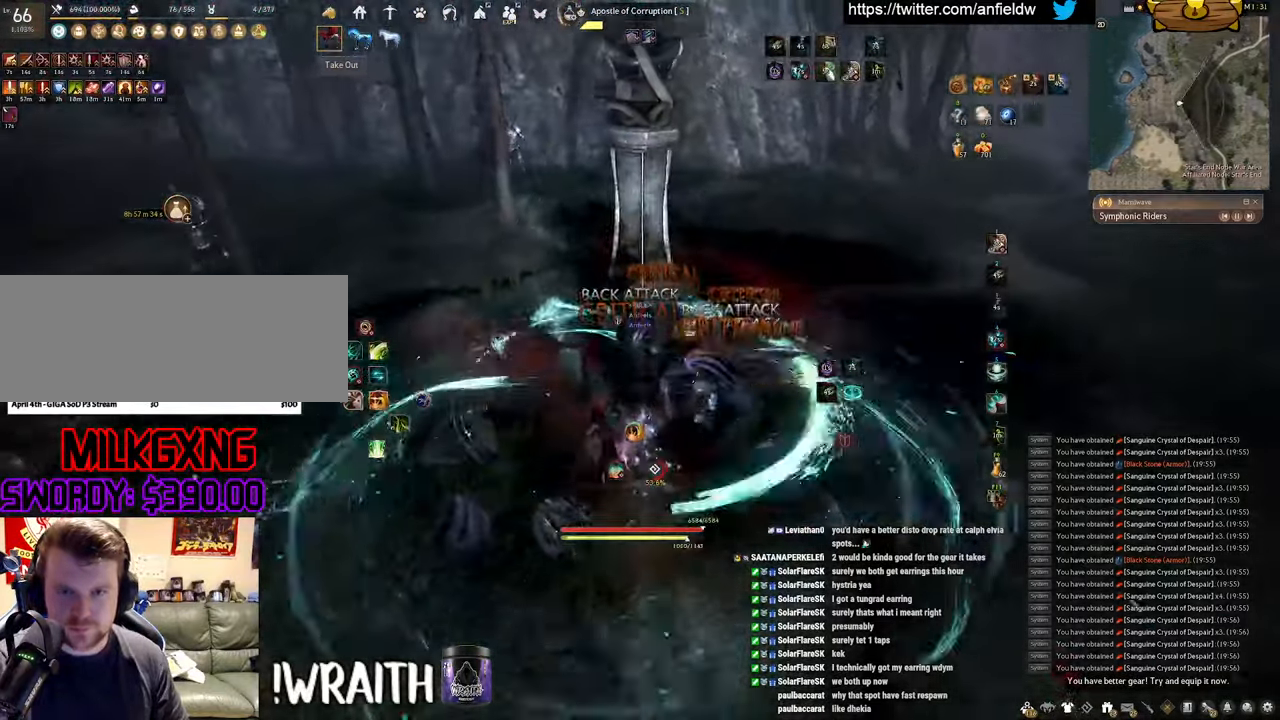
{"keys": [], "mouse": [], "events": [[50, "q", "down"], [83, "mouse_left", "up"], [450, "q", "up"]]}
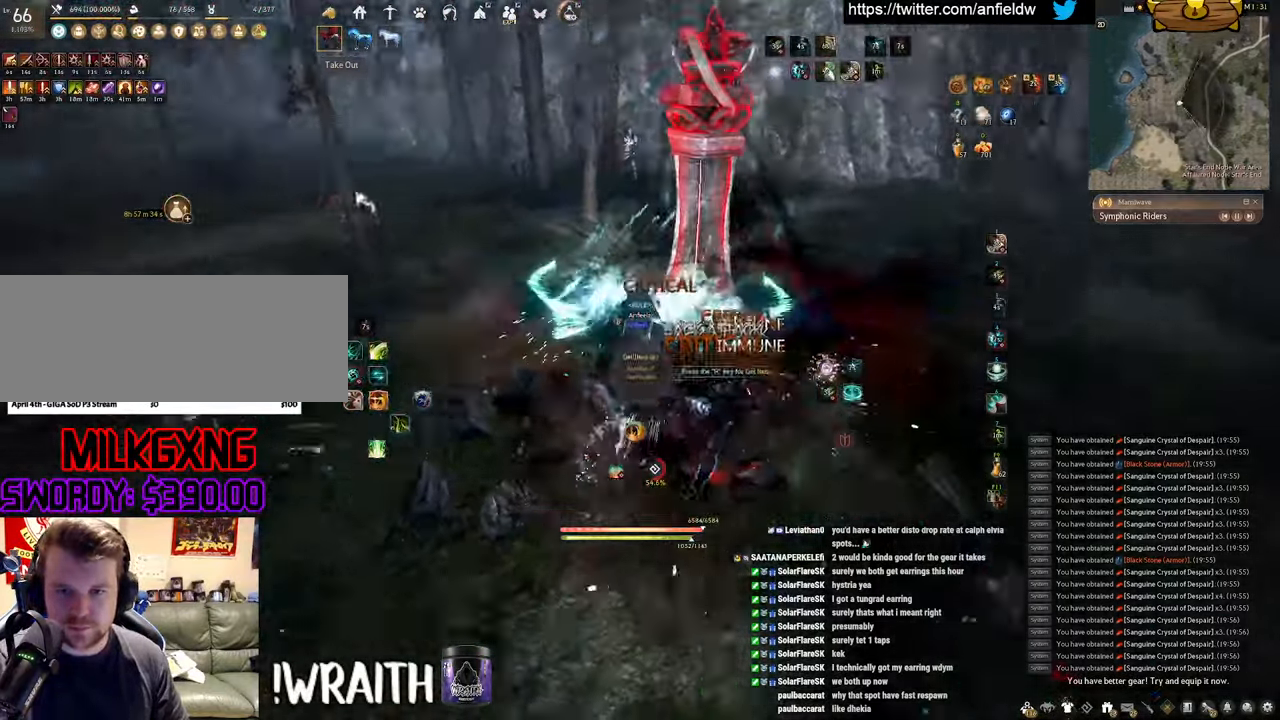
{"keys": ["f", "s"], "mouse": [], "events": [[67, "s", "down"], [83, "f", "down"]]}
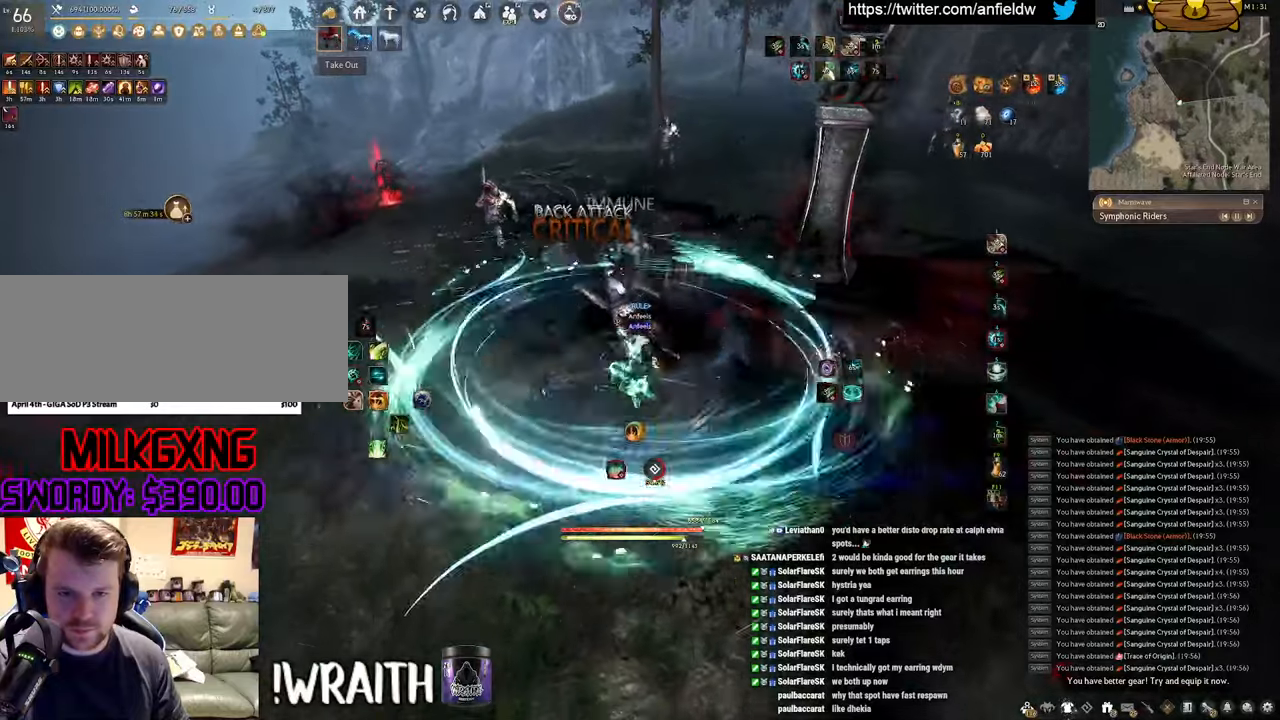
{"keys": ["q"], "mouse": [], "events": [[34, "mouse_left", "down"], [67, "f", "up"], [67, "s", "up"], [450, "mouse_left", "up"], [467, "q", "down"]]}
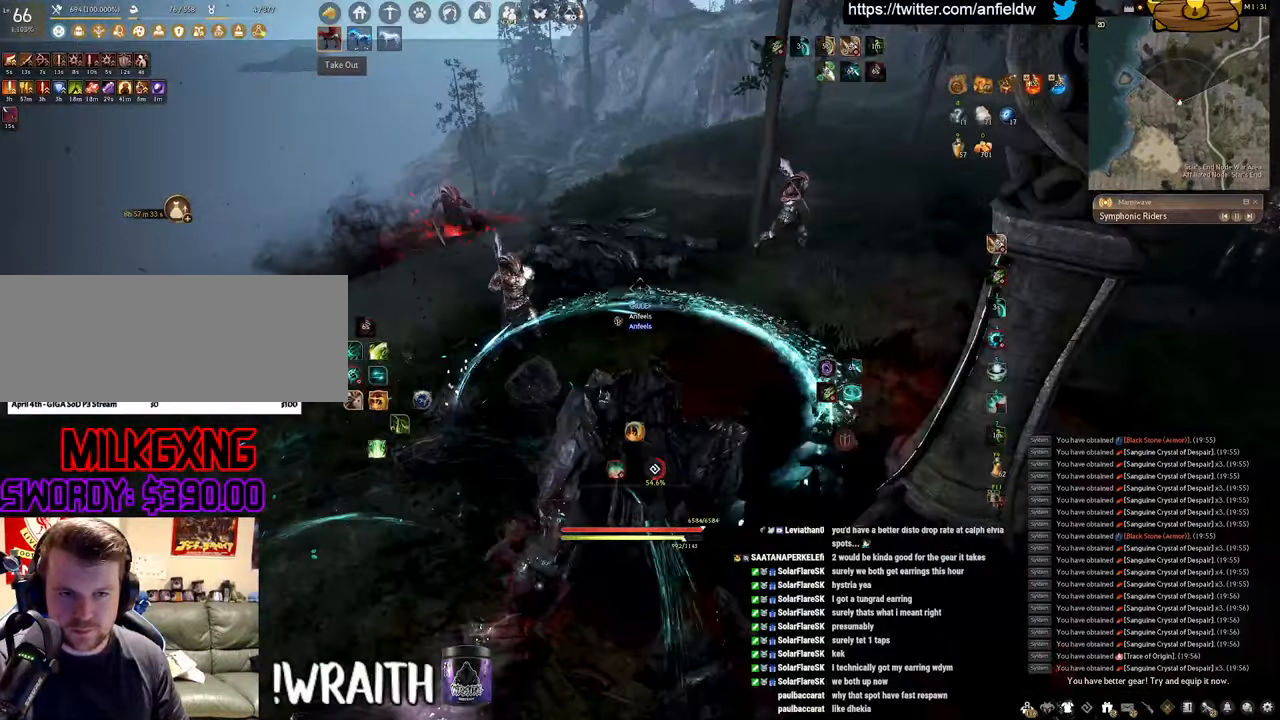
{"keys": ["space"], "mouse": [], "events": [[367, "space", "down"], [417, "q", "up"]]}
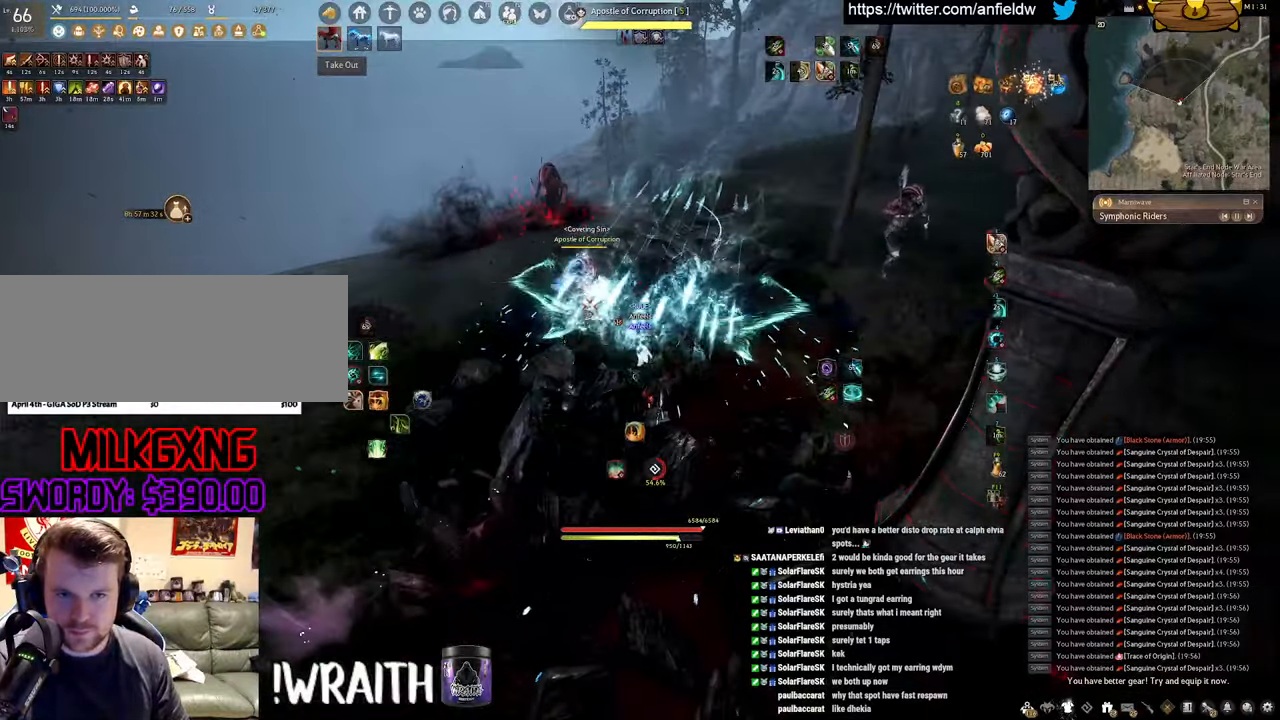
{"keys": ["space"], "mouse": [], "events": []}
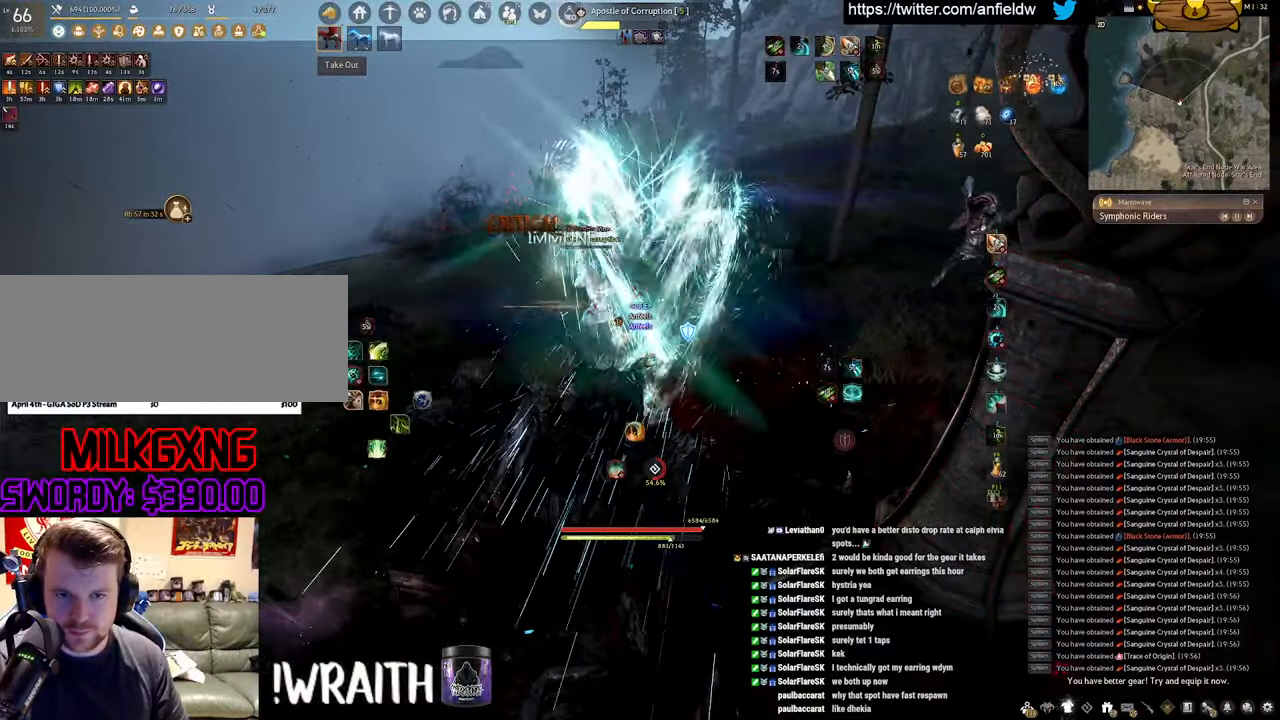
{"keys": ["s"], "mouse": ["left"], "events": [[200, "space", "up"], [284, "mouse_left", "down"], [284, "s", "down"]]}
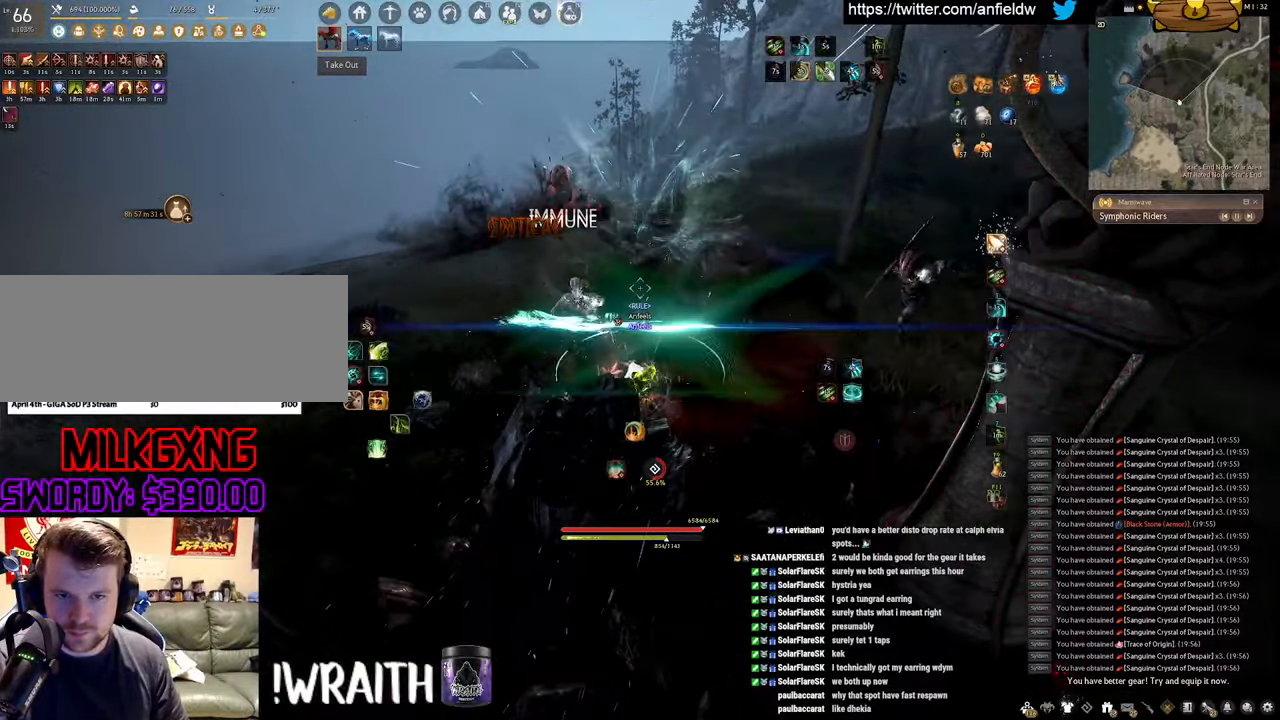
{"keys": ["a"], "mouse": [], "events": [[84, "mouse_left", "up"], [84, "s", "up"], [434, "a", "down"]]}
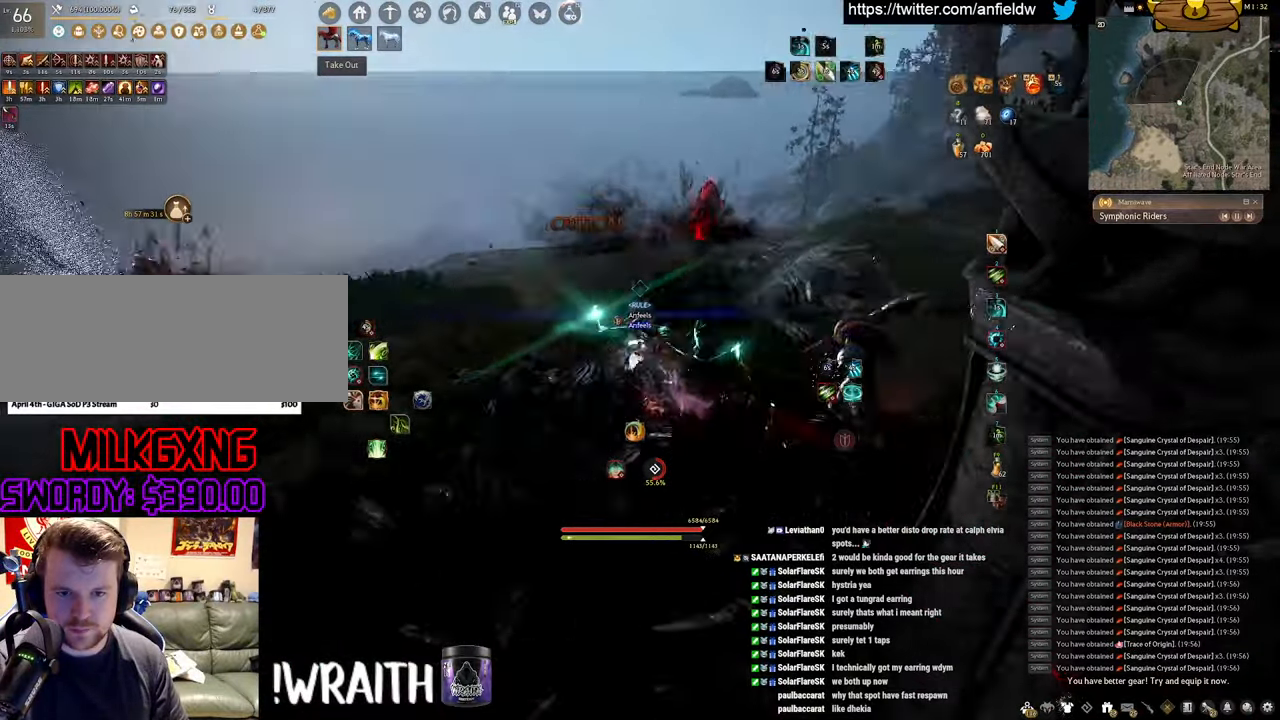
{"keys": [], "mouse": [], "events": [[17, "c", "down"], [184, "c", "up"], [217, "a", "up"]]}
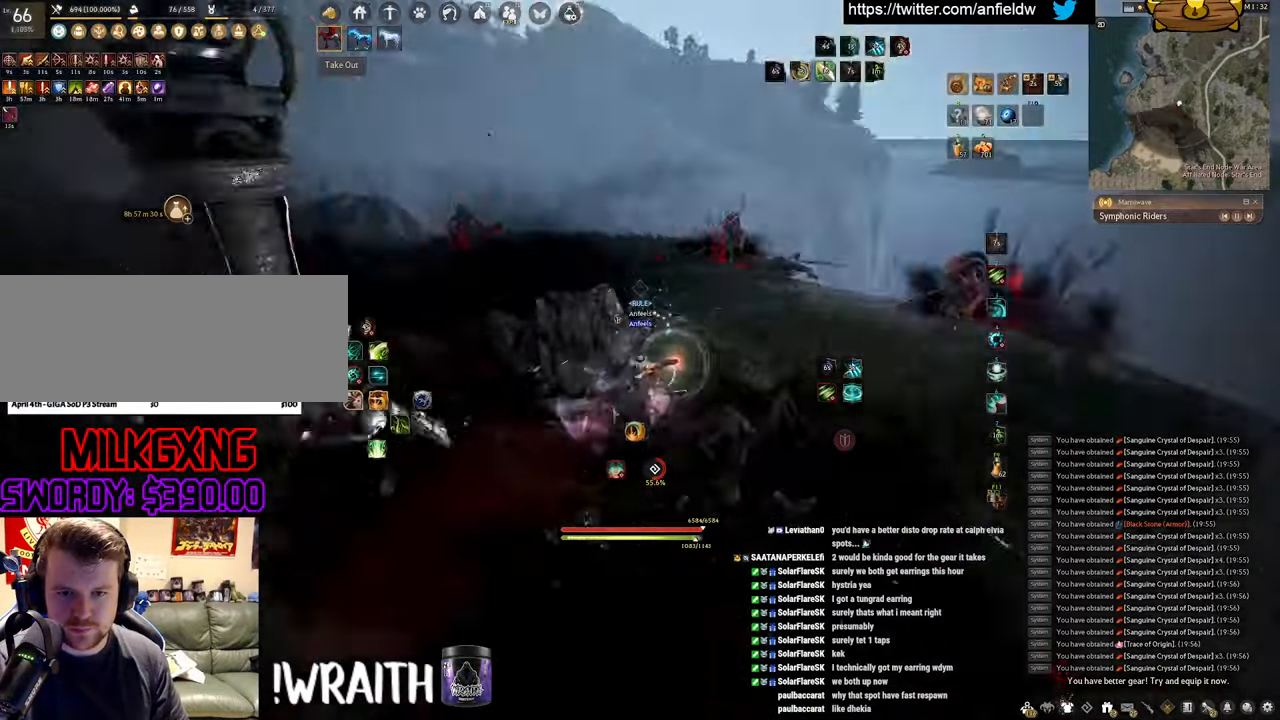
{"keys": [], "mouse": ["left"], "events": [[217, "mouse_left", "down"]]}
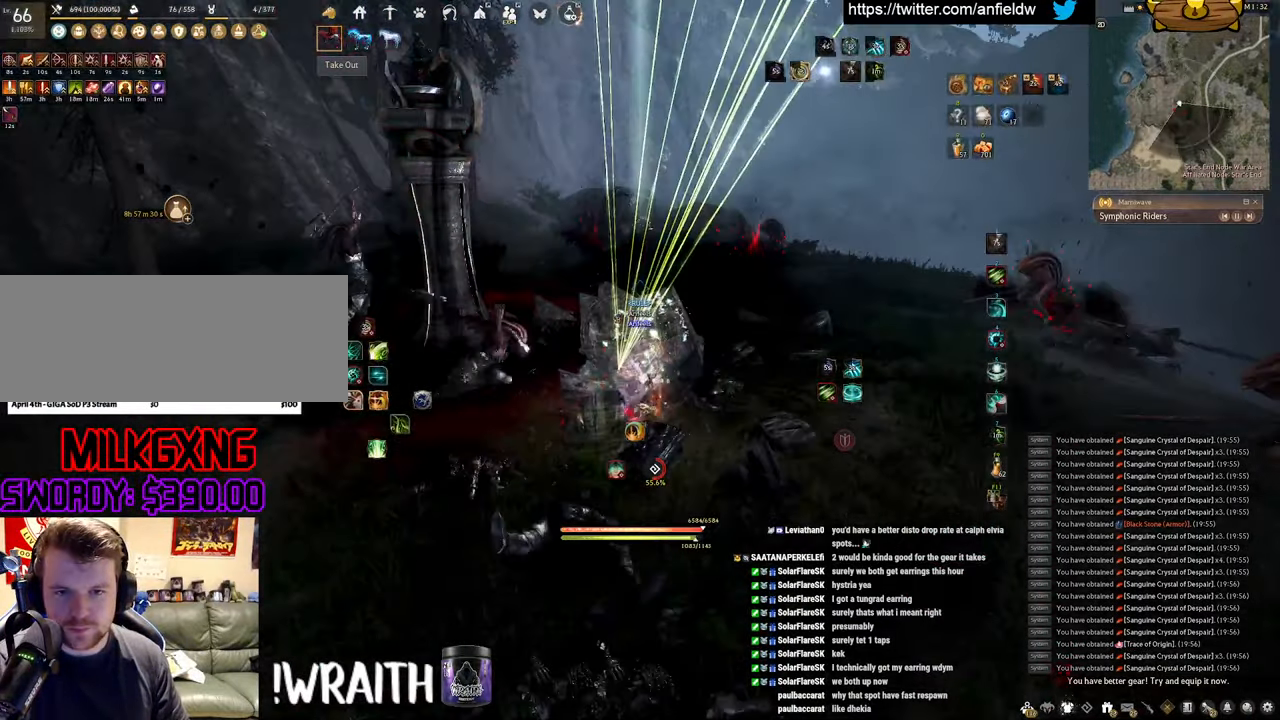
{"keys": [], "mouse": ["left"], "events": []}
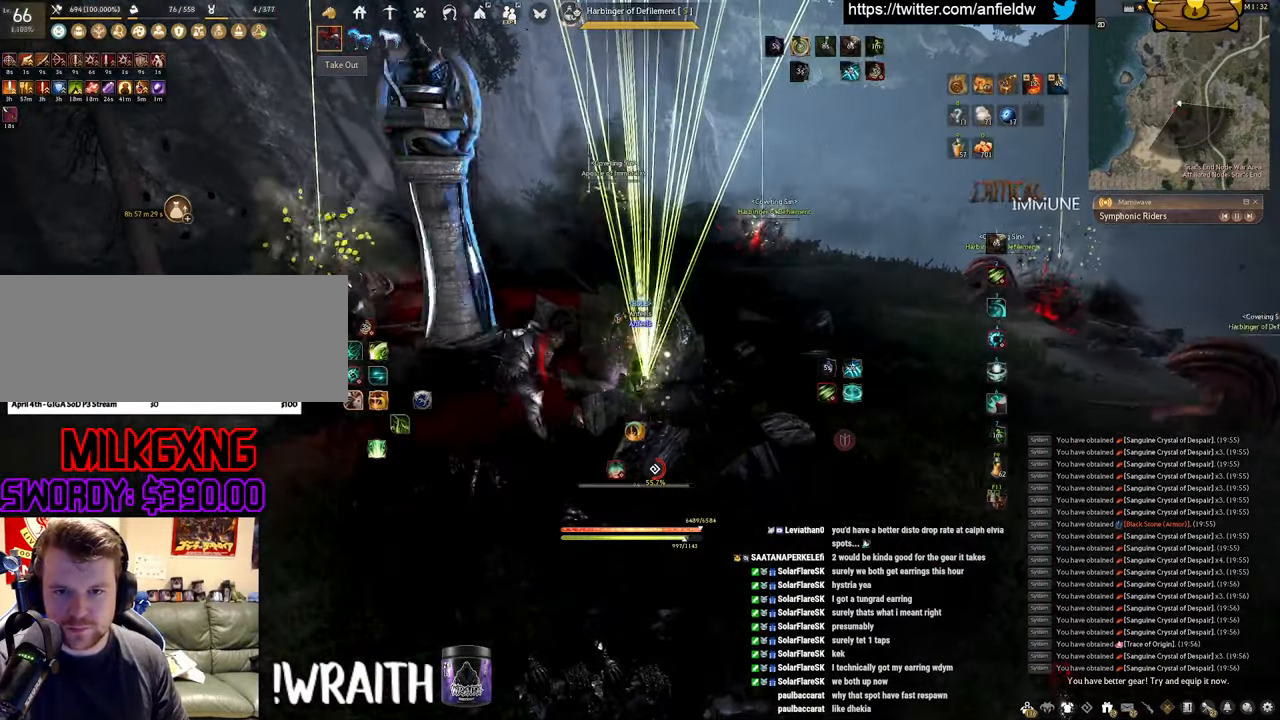
{"keys": [], "mouse": ["left"], "events": []}
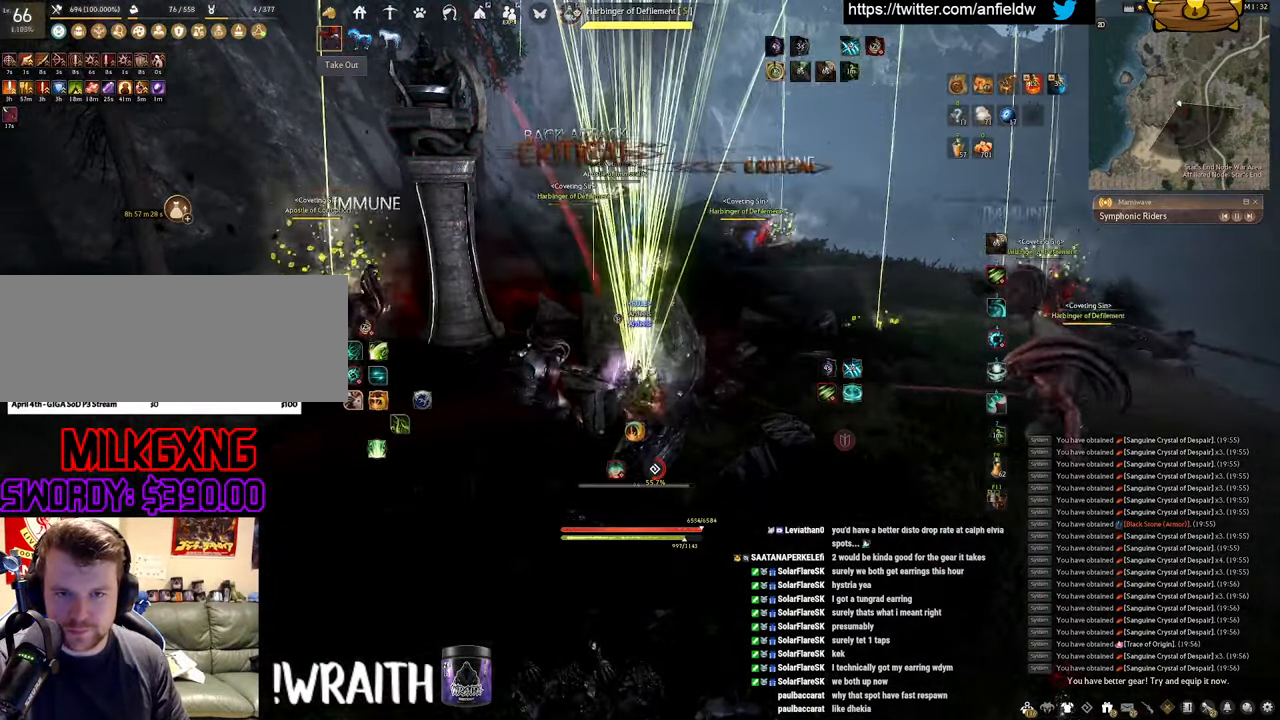
{"keys": [], "mouse": [], "events": [[134, "mouse_left", "up"]]}